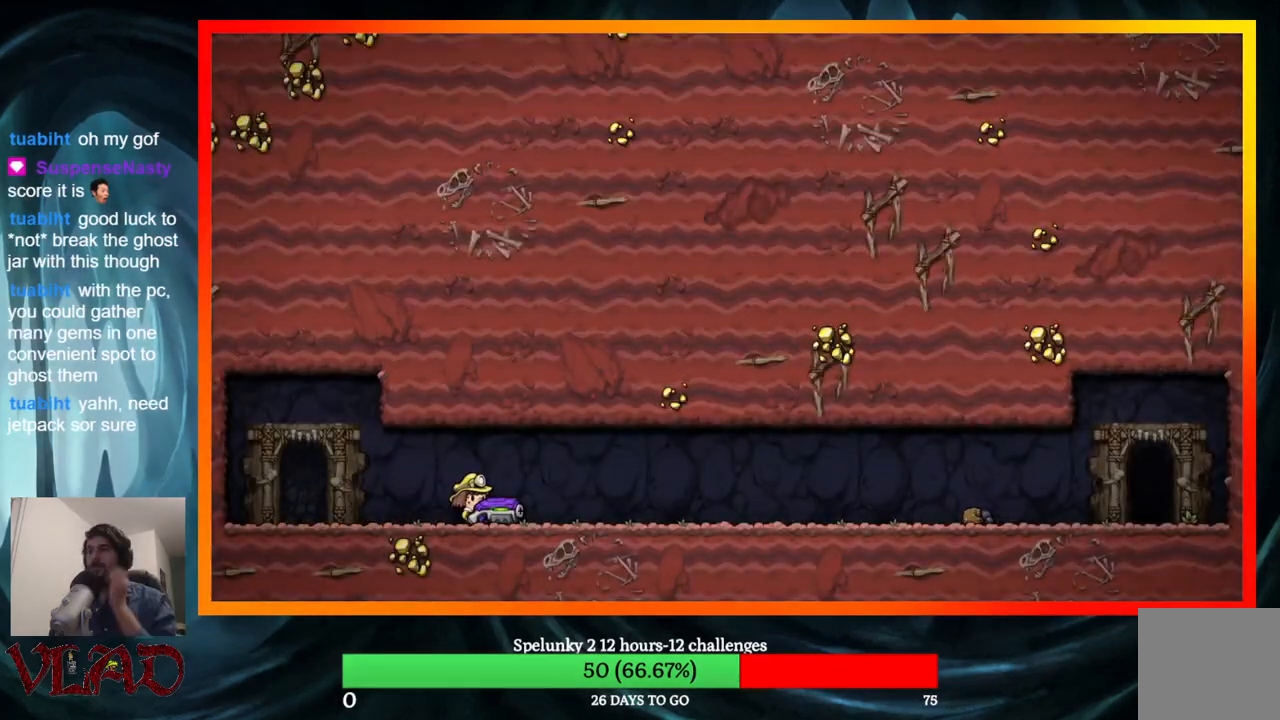
Gameplay with a controller (Xbox layout); each line is a JSON object with the inputs held at the frame after it. "events" lists button and stick changes between this image and that frame as [ms after this image, input, new state], when the widget could be followed in between. Not read: L1 R1 left_stick right_stick.
{"buttons": [], "events": [[133, "A", "up"], [183, "A", "down"], [283, "A", "up"]]}
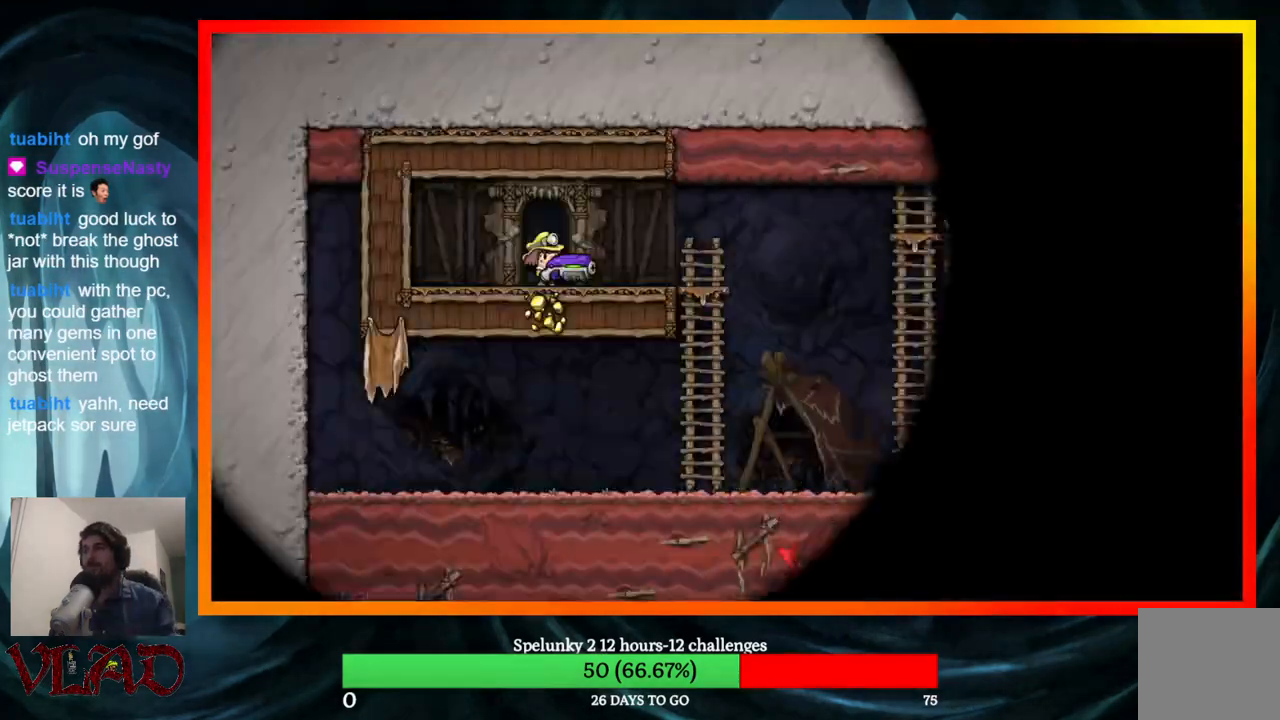
{"buttons": [], "events": []}
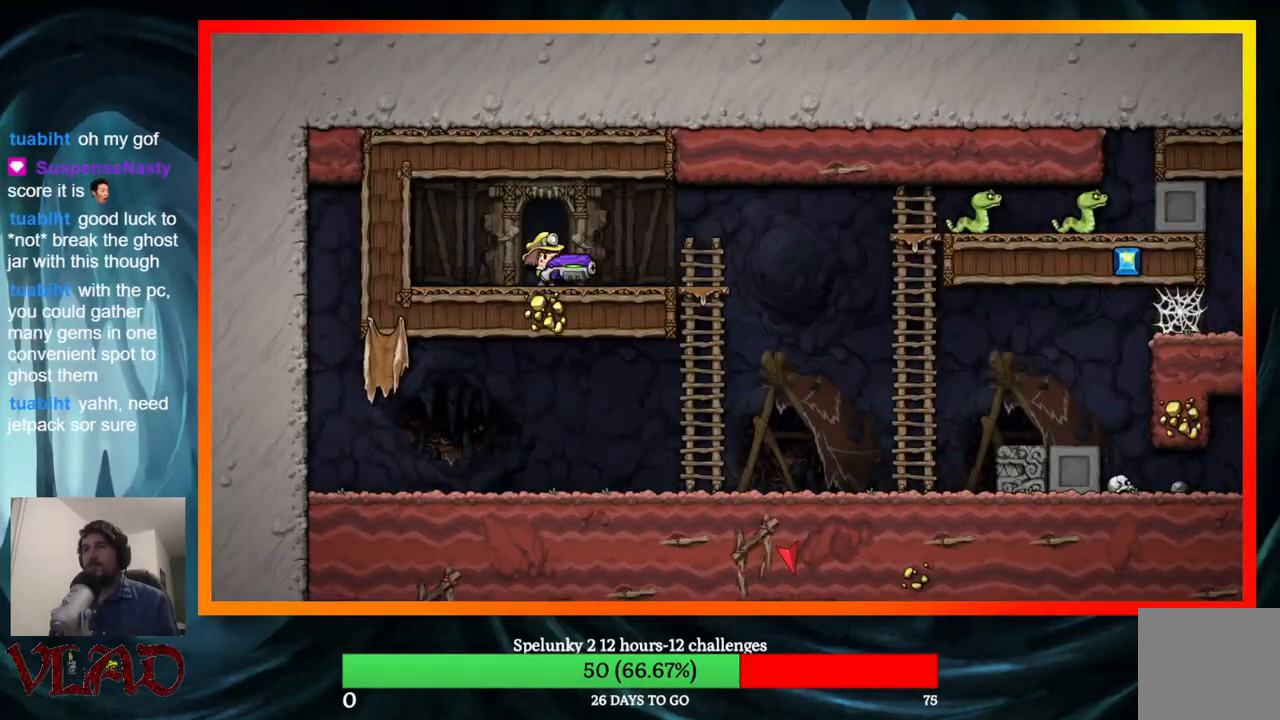
{"buttons": [], "events": []}
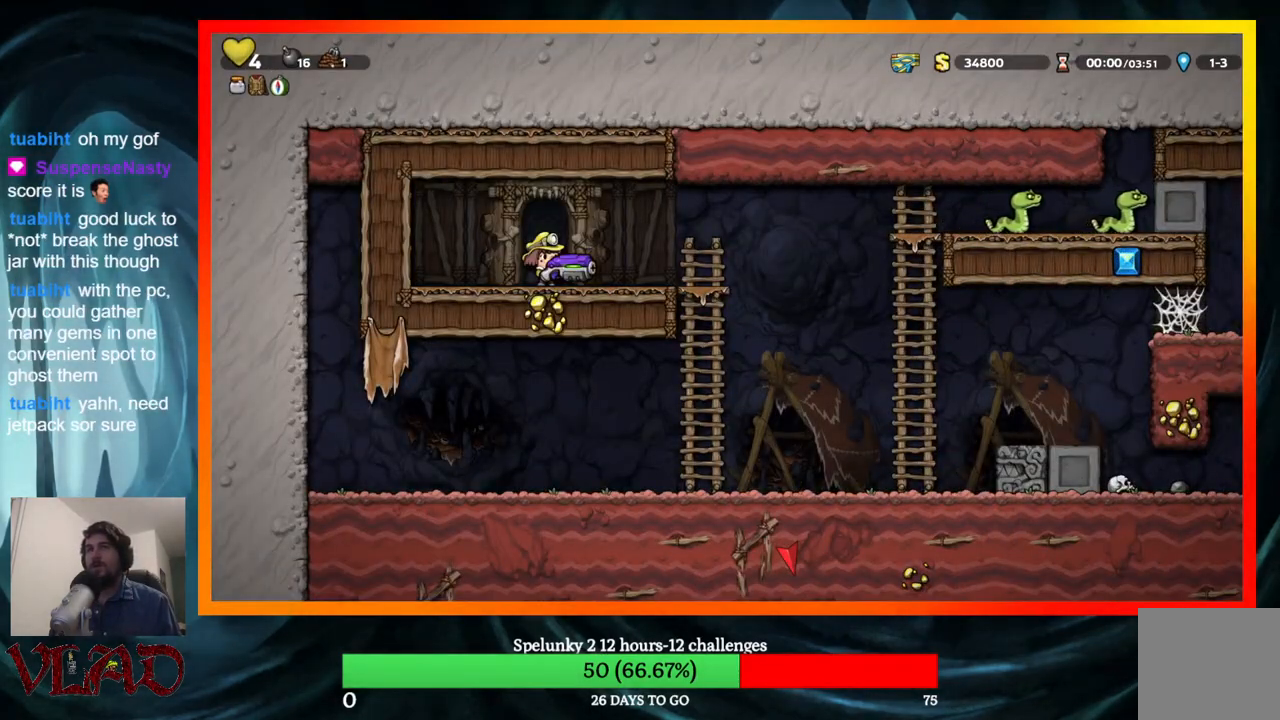
{"buttons": ["A"], "events": [[117, "DPAD_RIGHT", "down"], [217, "DPAD_RIGHT", "up"], [417, "A", "down"]]}
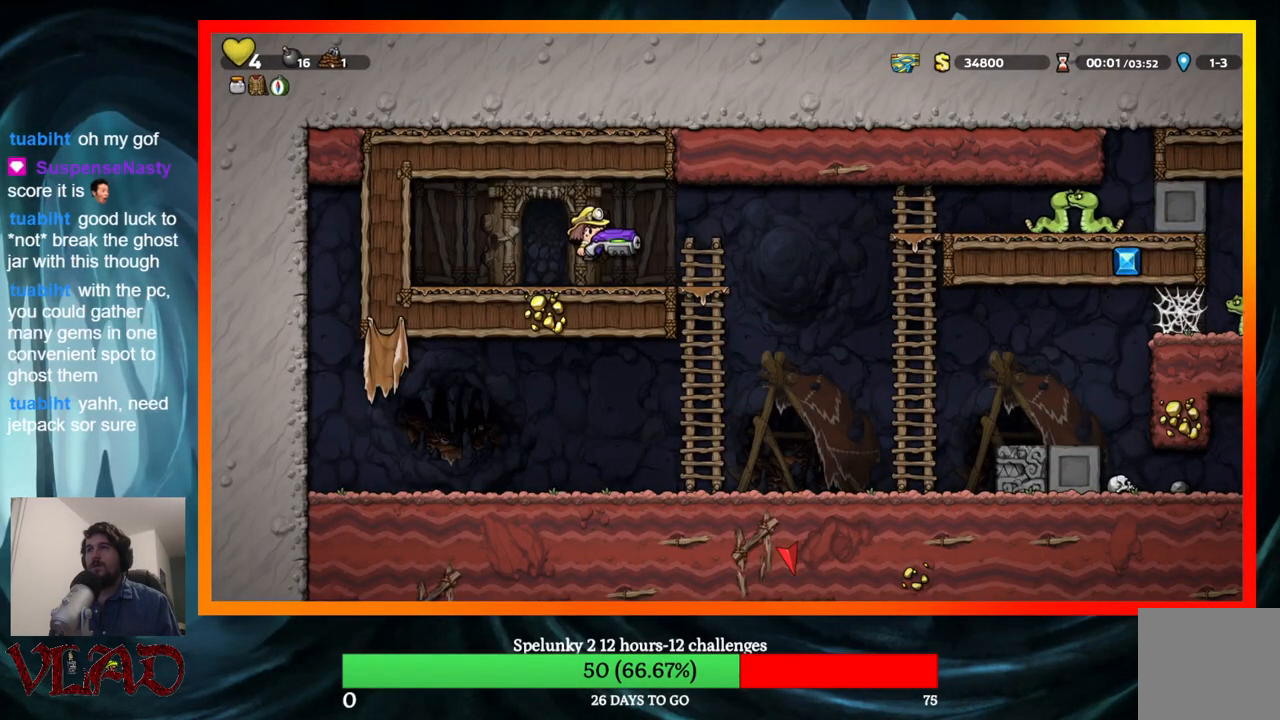
{"buttons": [], "events": [[83, "X", "down"], [333, "A", "up"], [333, "X", "up"]]}
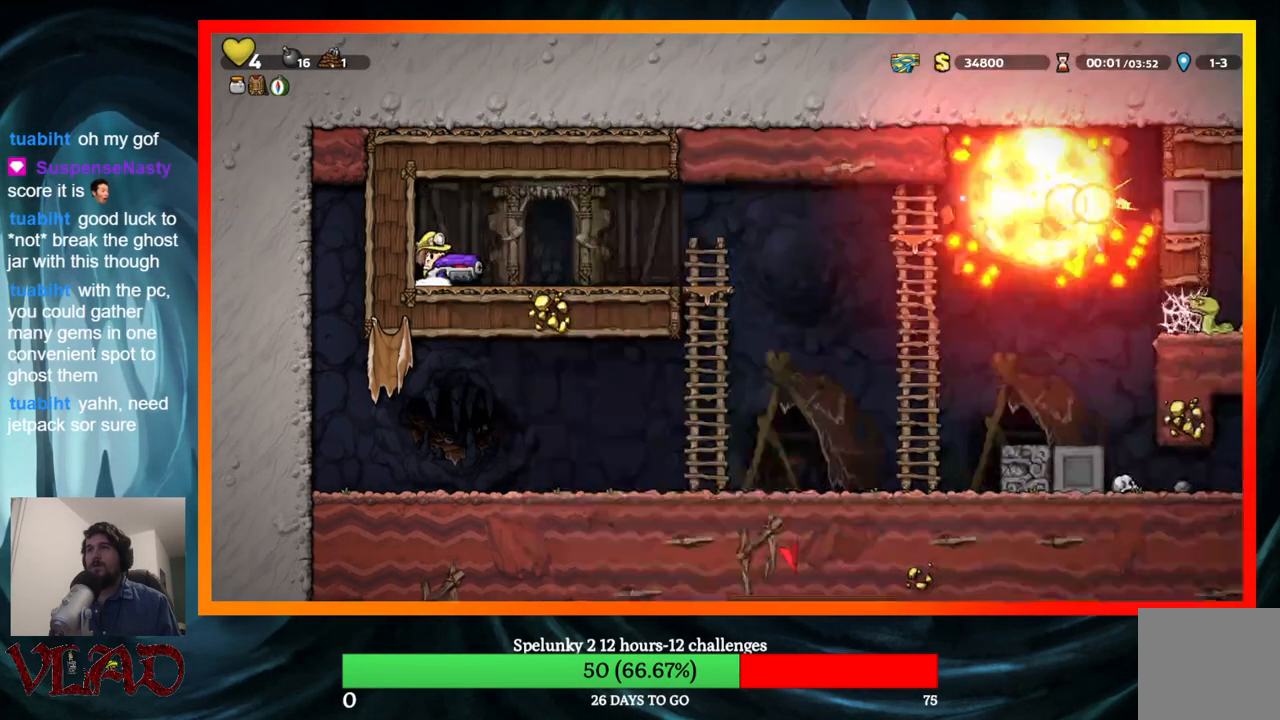
{"buttons": ["DPAD_RIGHT"], "events": [[383, "DPAD_RIGHT", "down"]]}
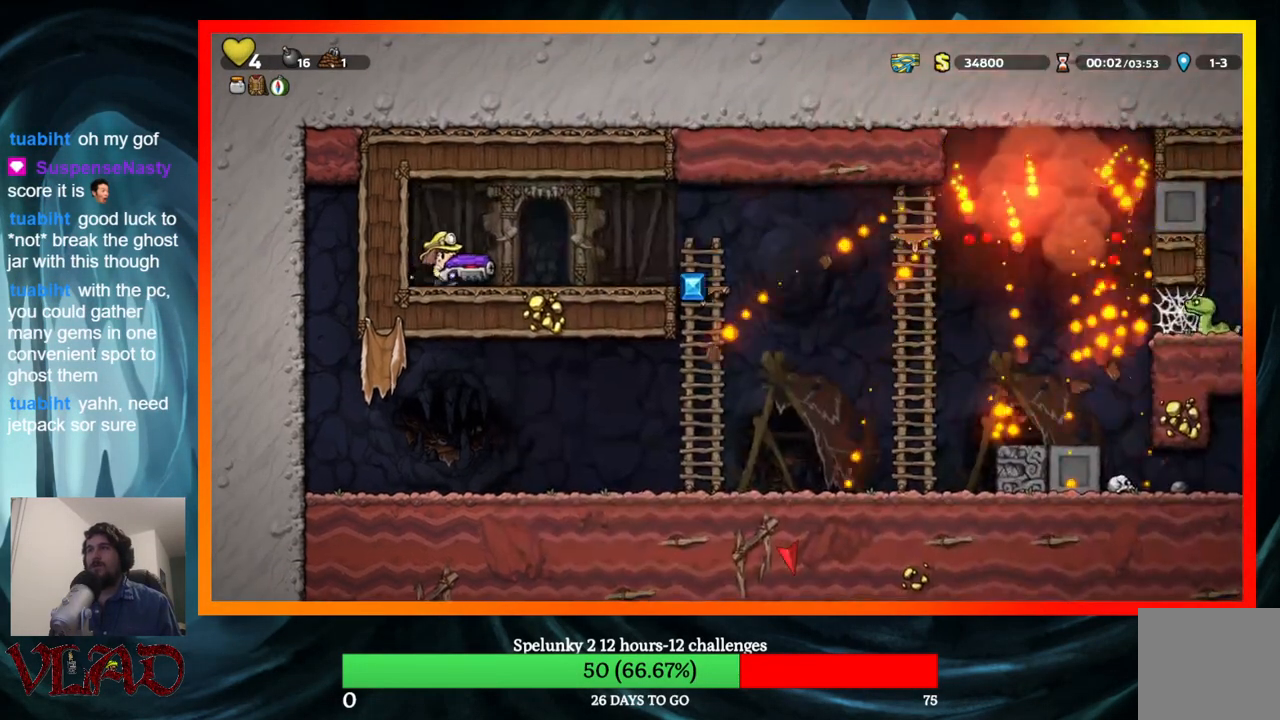
{"buttons": [], "events": [[333, "DPAD_RIGHT", "up"]]}
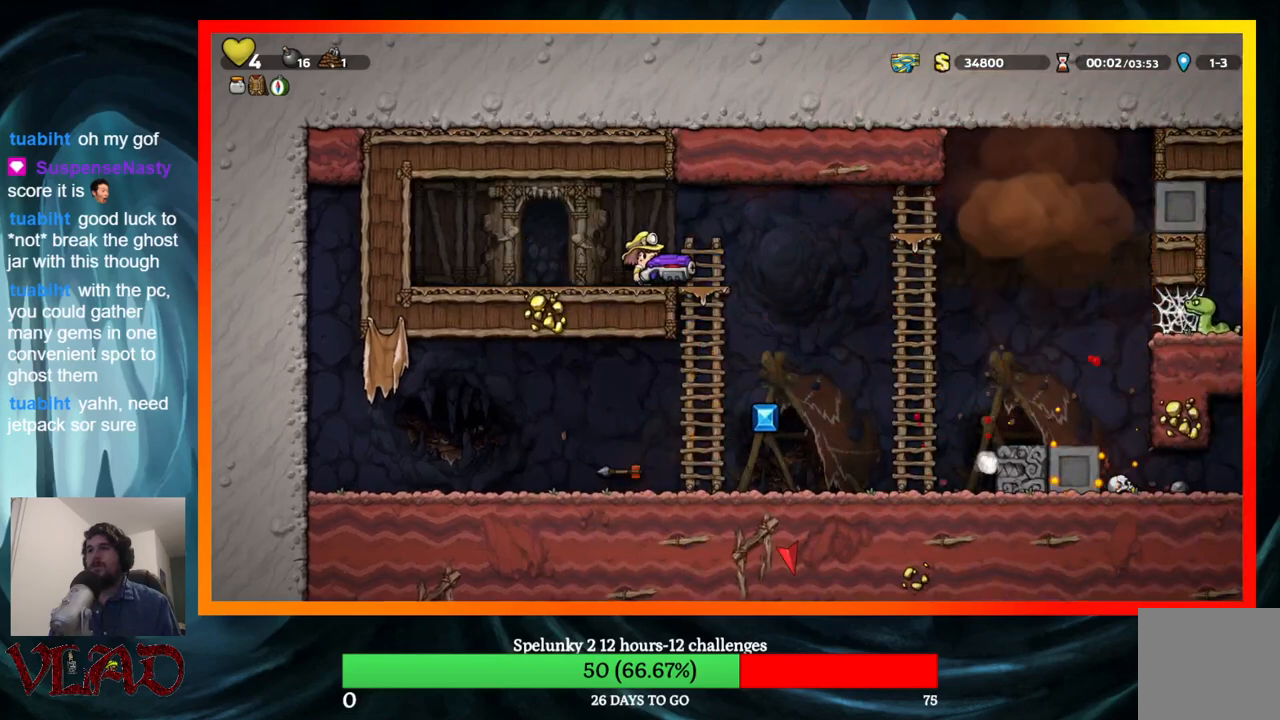
{"buttons": [], "events": [[33, "DPAD_RIGHT", "down"], [167, "DPAD_RIGHT", "up"], [183, "DPAD_DOWN", "down"], [283, "A", "down"], [400, "A", "up"], [400, "DPAD_DOWN", "up"]]}
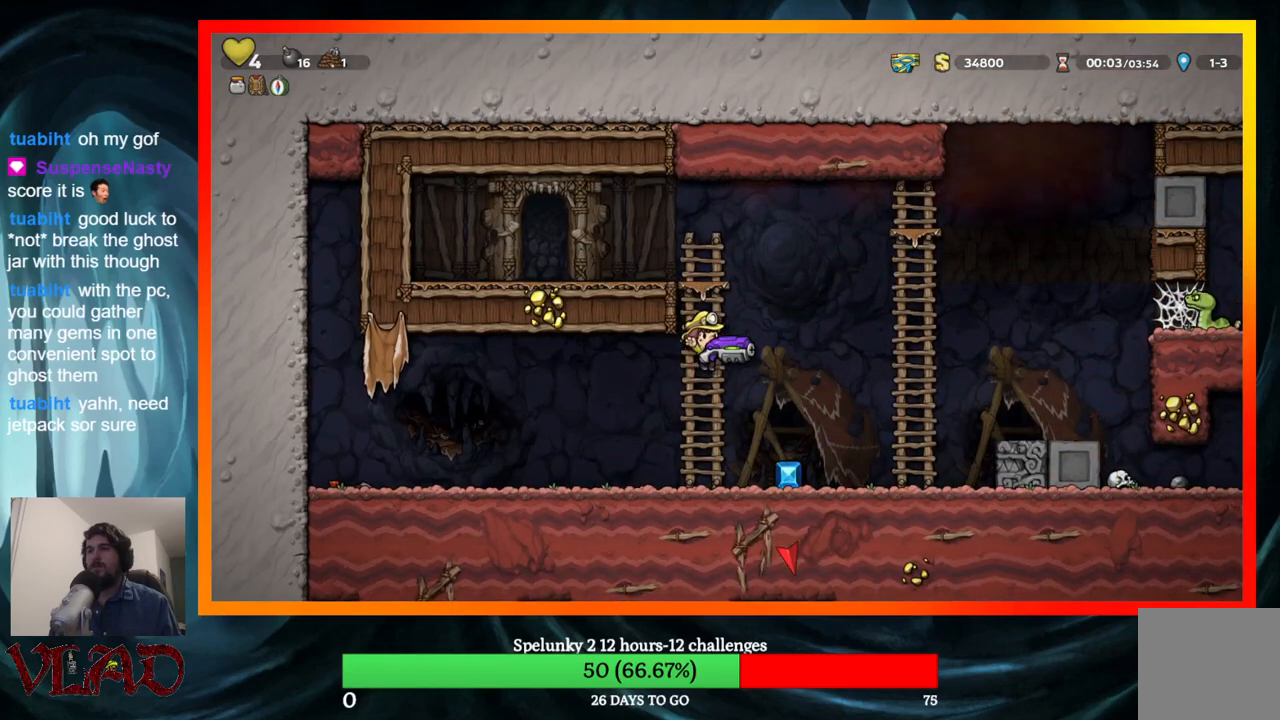
{"buttons": [], "events": [[250, "DPAD_RIGHT", "down"], [500, "DPAD_RIGHT", "up"]]}
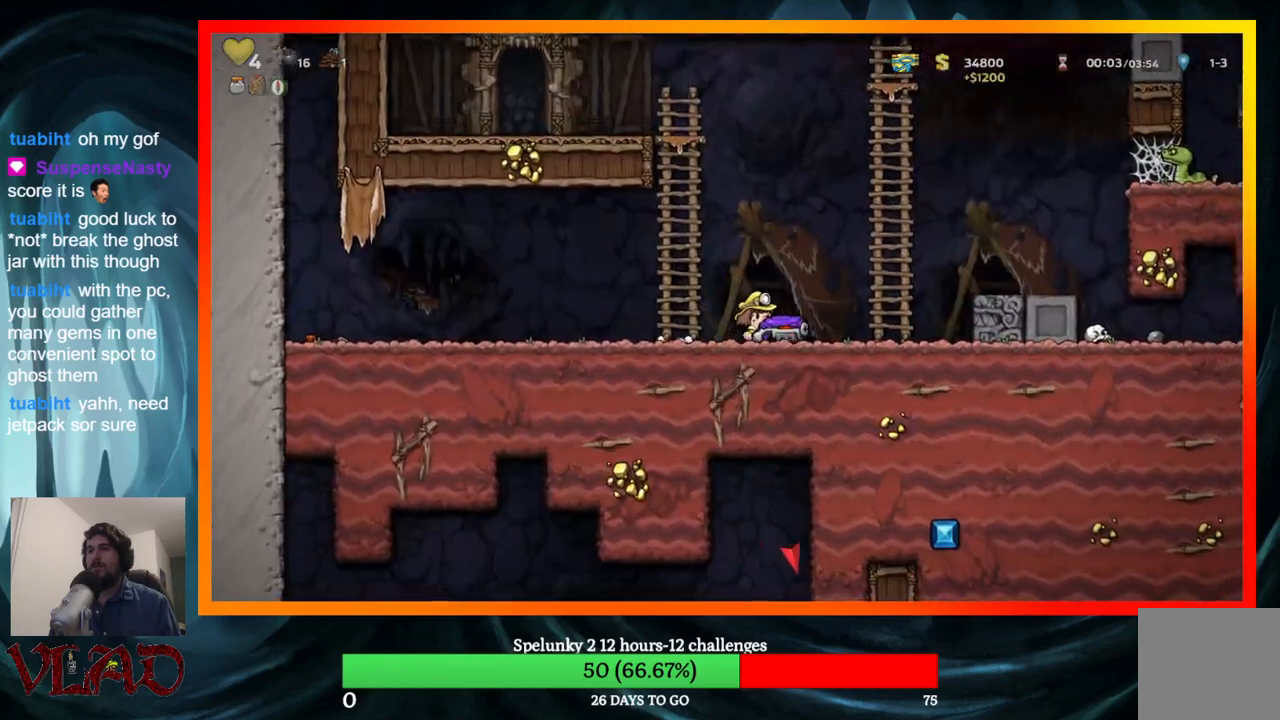
{"buttons": [], "events": [[33, "DPAD_LEFT", "down"], [367, "DPAD_LEFT", "up"], [400, "DPAD_RIGHT", "down"], [483, "DPAD_RIGHT", "up"]]}
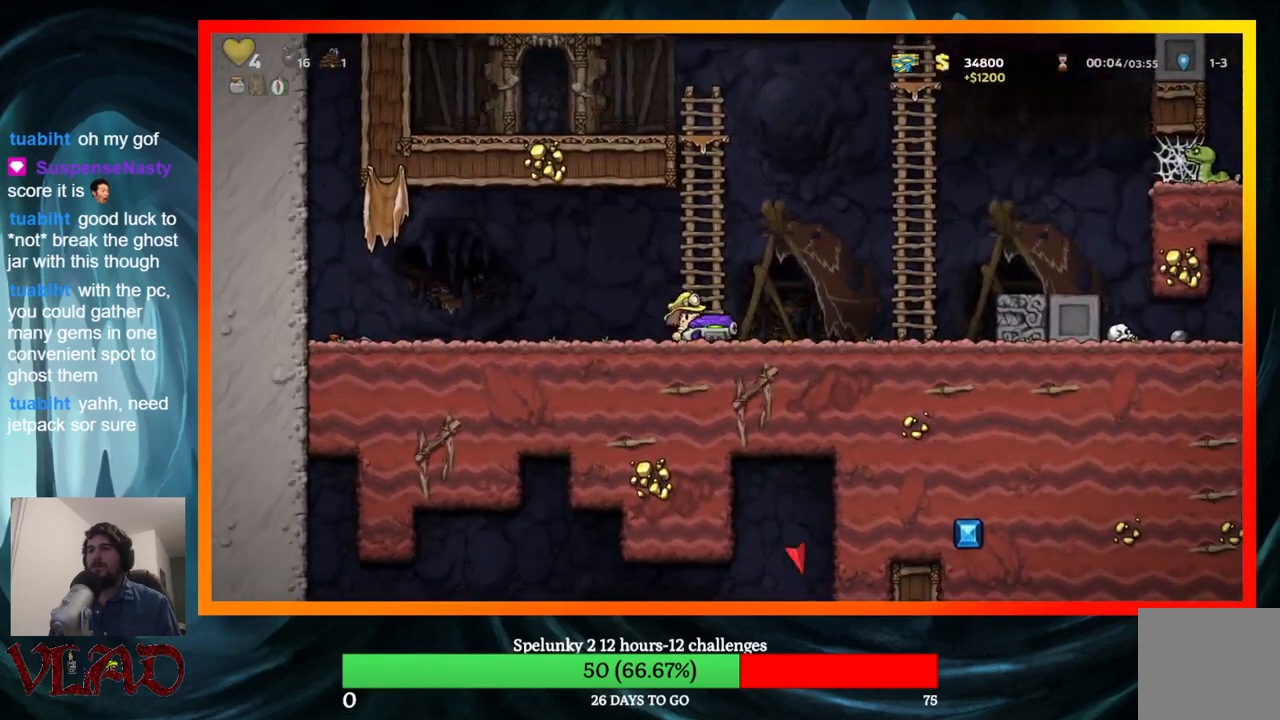
{"buttons": [], "events": [[67, "X", "down"], [283, "X", "up"]]}
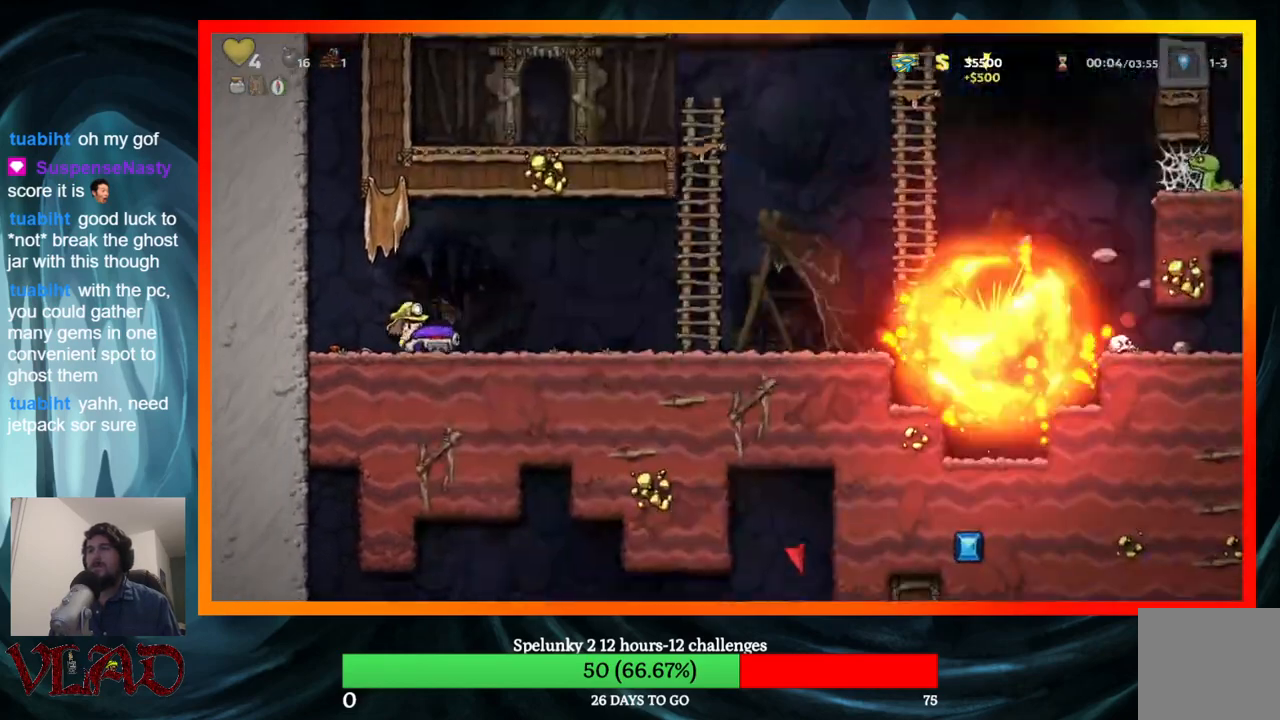
{"buttons": ["DPAD_RIGHT"], "events": [[117, "DPAD_RIGHT", "down"]]}
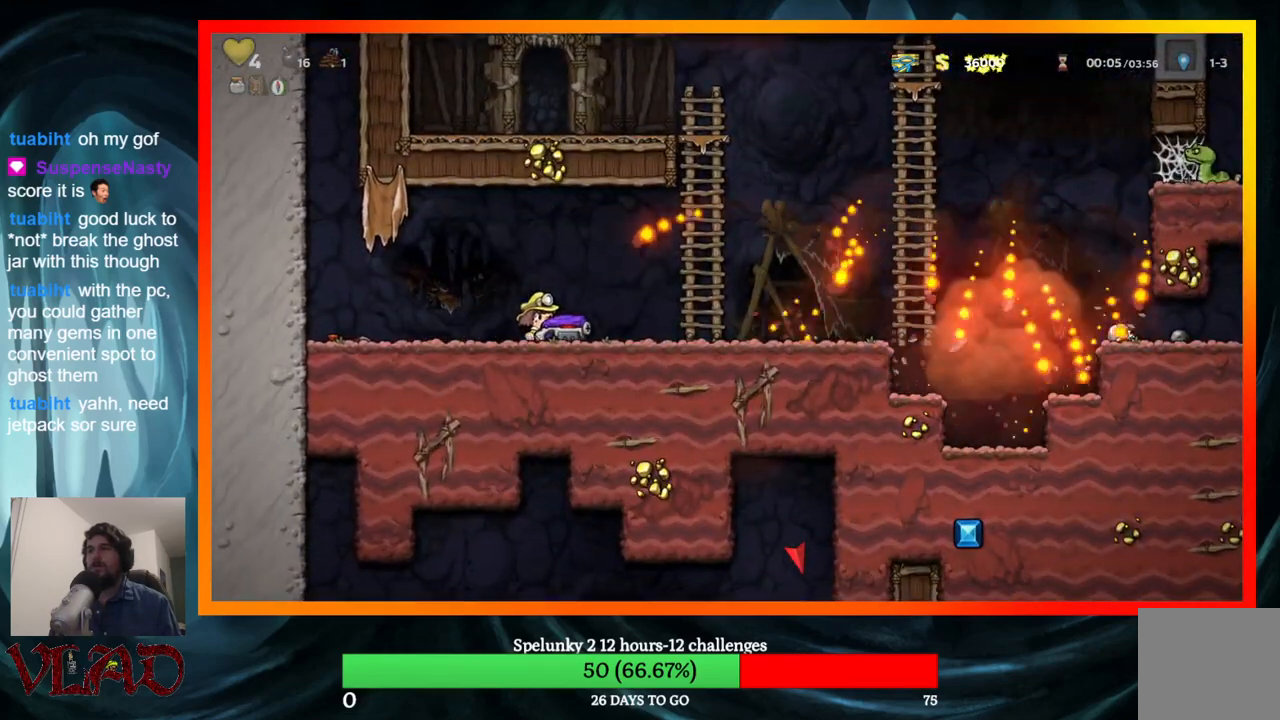
{"buttons": [], "events": [[450, "DPAD_RIGHT", "up"]]}
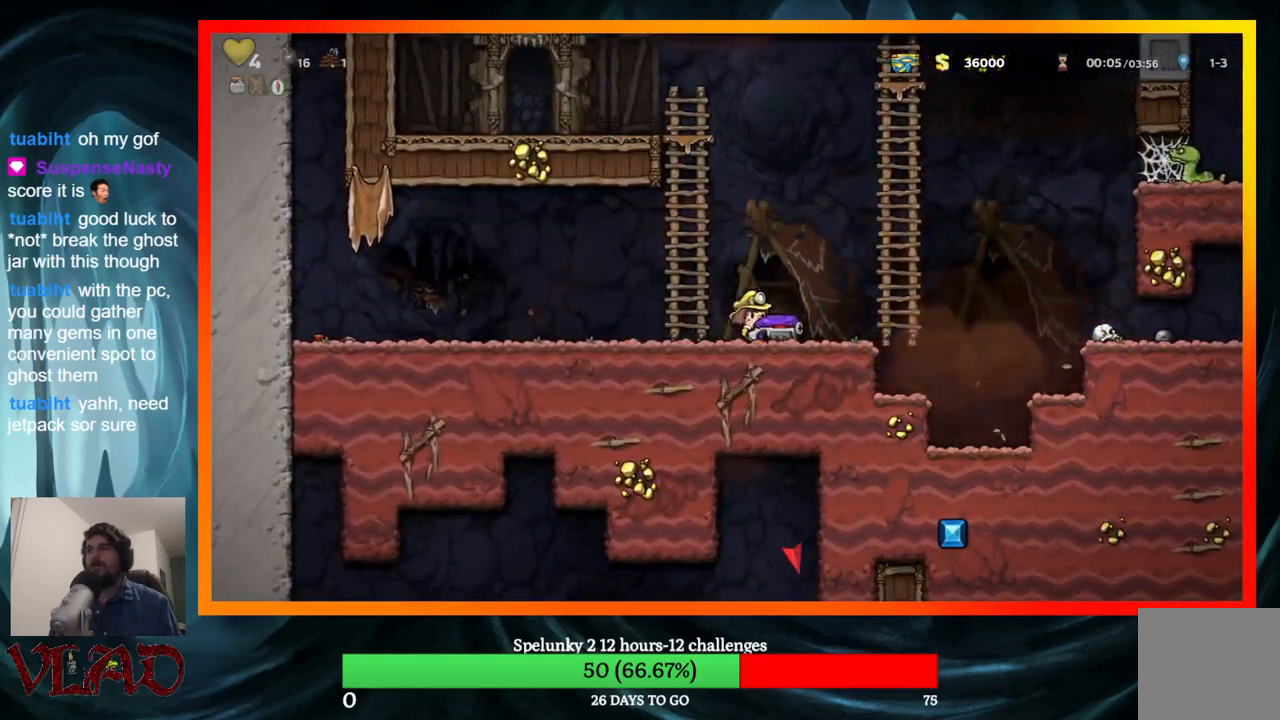
{"buttons": [], "events": []}
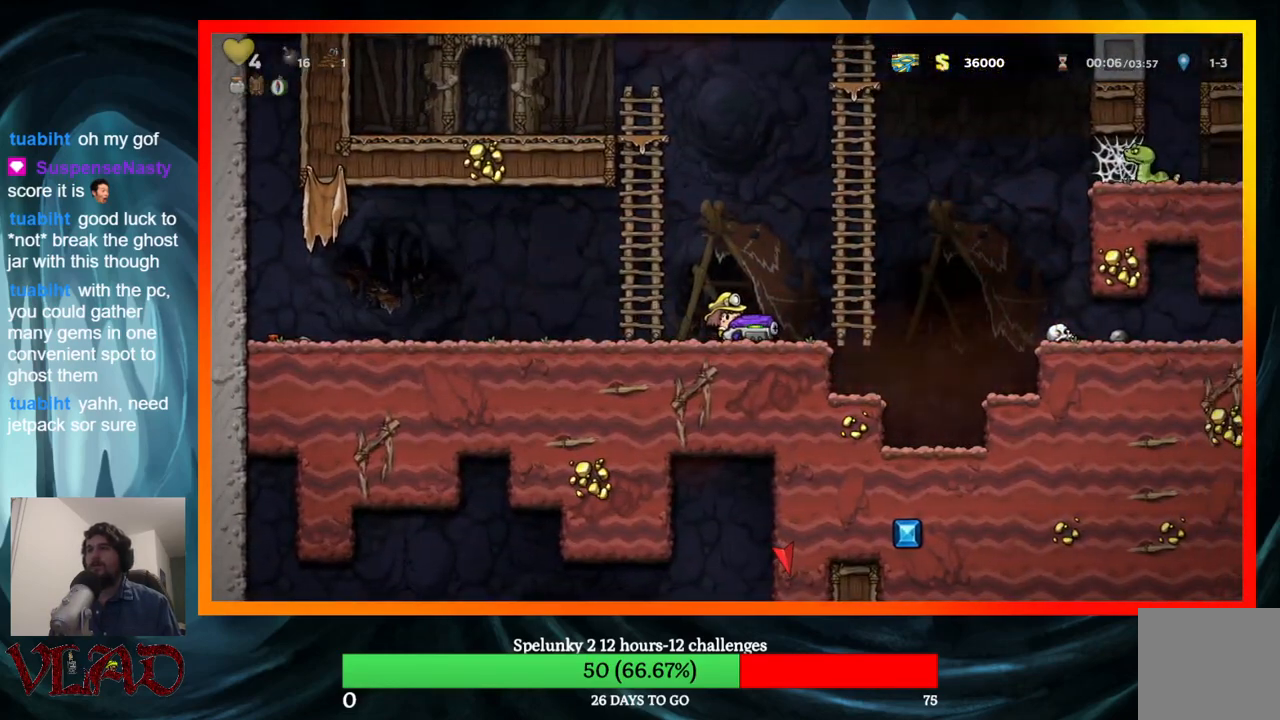
{"buttons": [], "events": []}
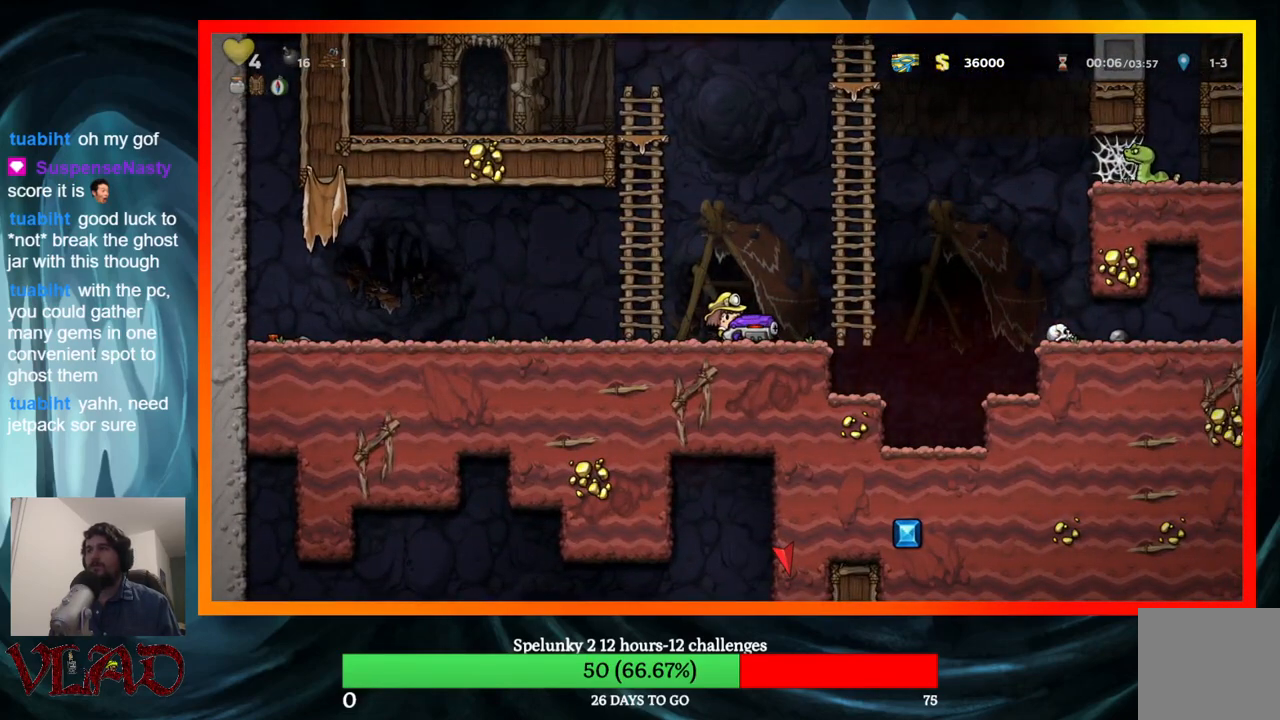
{"buttons": ["A", "X"], "events": [[100, "A", "down"], [433, "X", "down"]]}
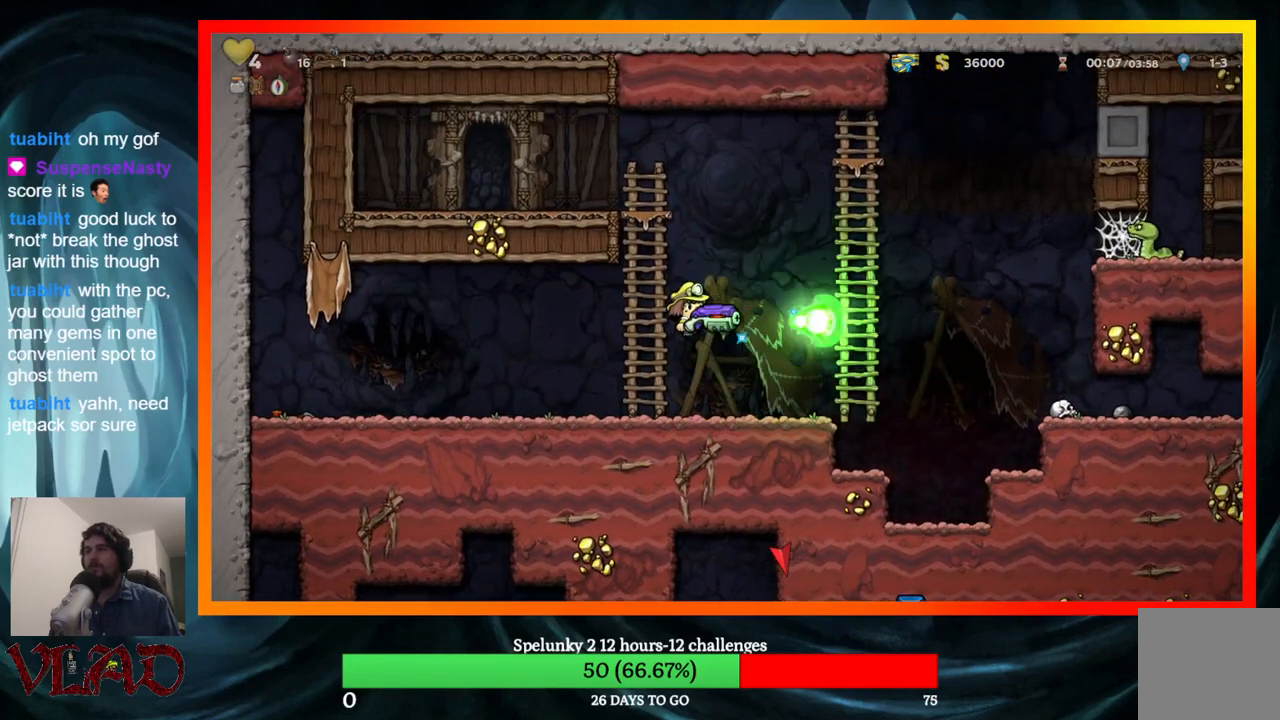
{"buttons": ["DPAD_RIGHT"], "events": [[183, "X", "up"], [217, "A", "up"], [450, "DPAD_RIGHT", "down"]]}
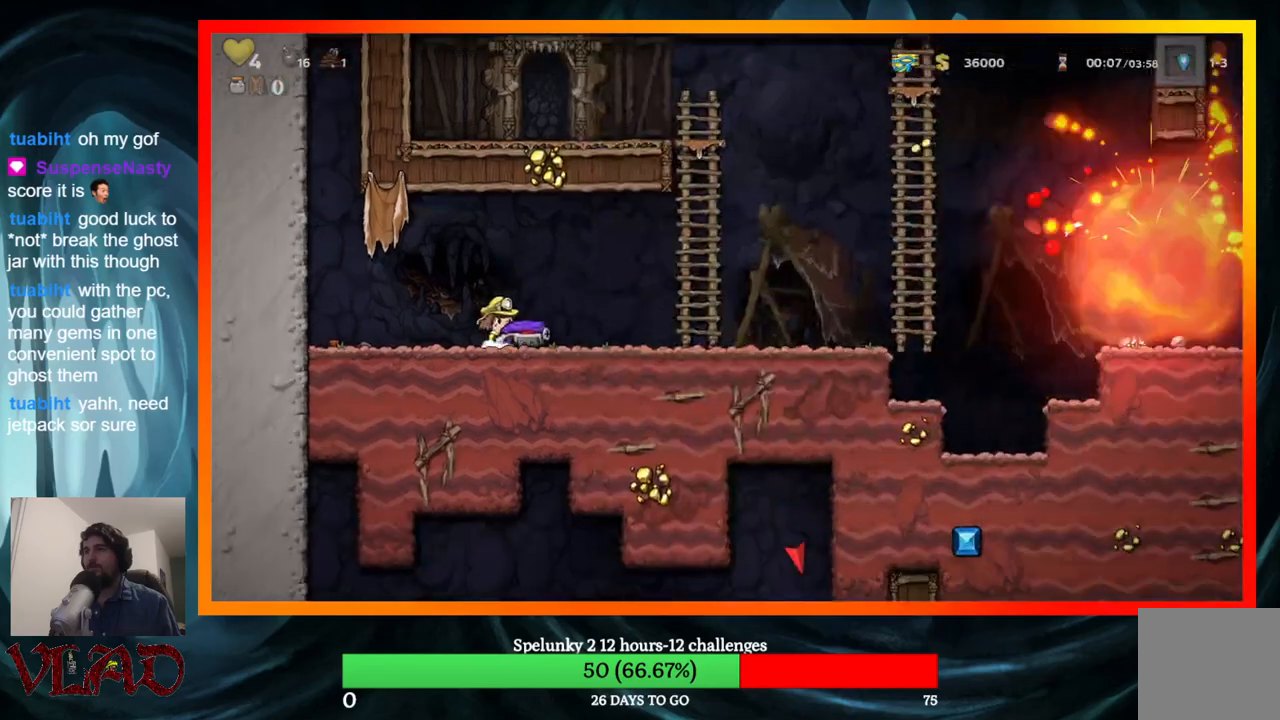
{"buttons": ["DPAD_RIGHT"], "events": []}
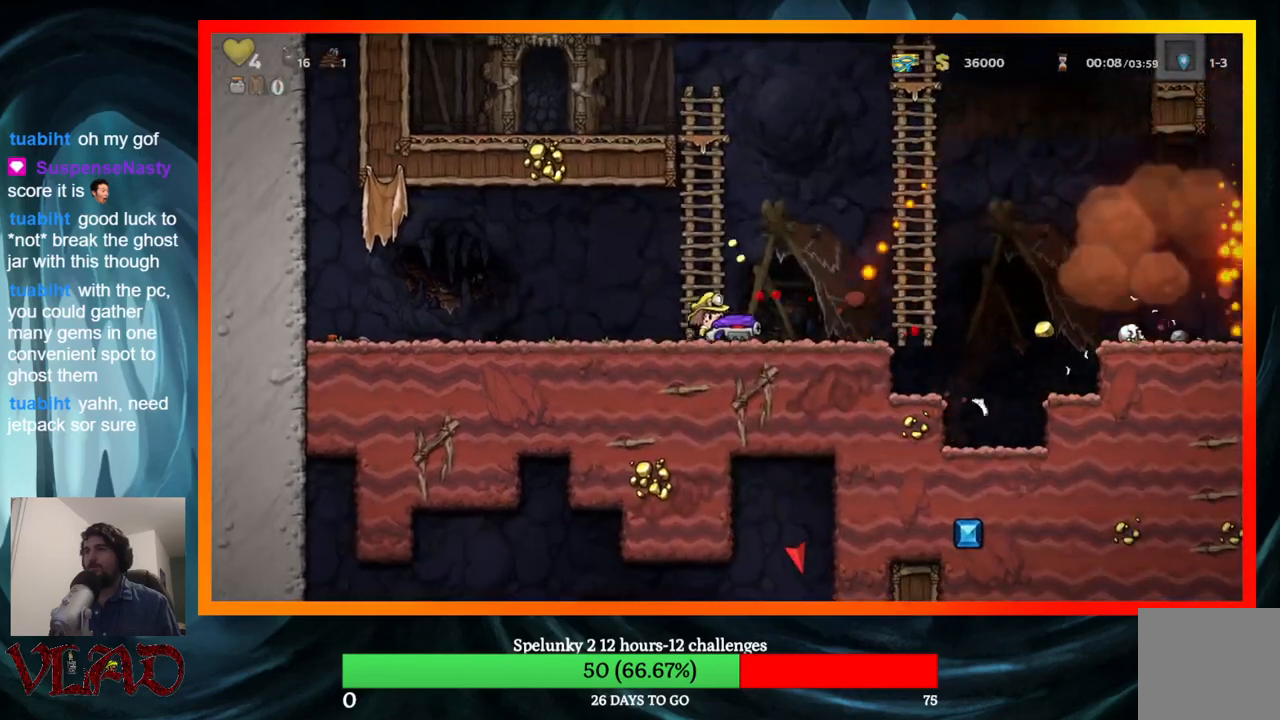
{"buttons": [], "events": [[200, "A", "down"], [267, "A", "up"], [483, "DPAD_RIGHT", "up"]]}
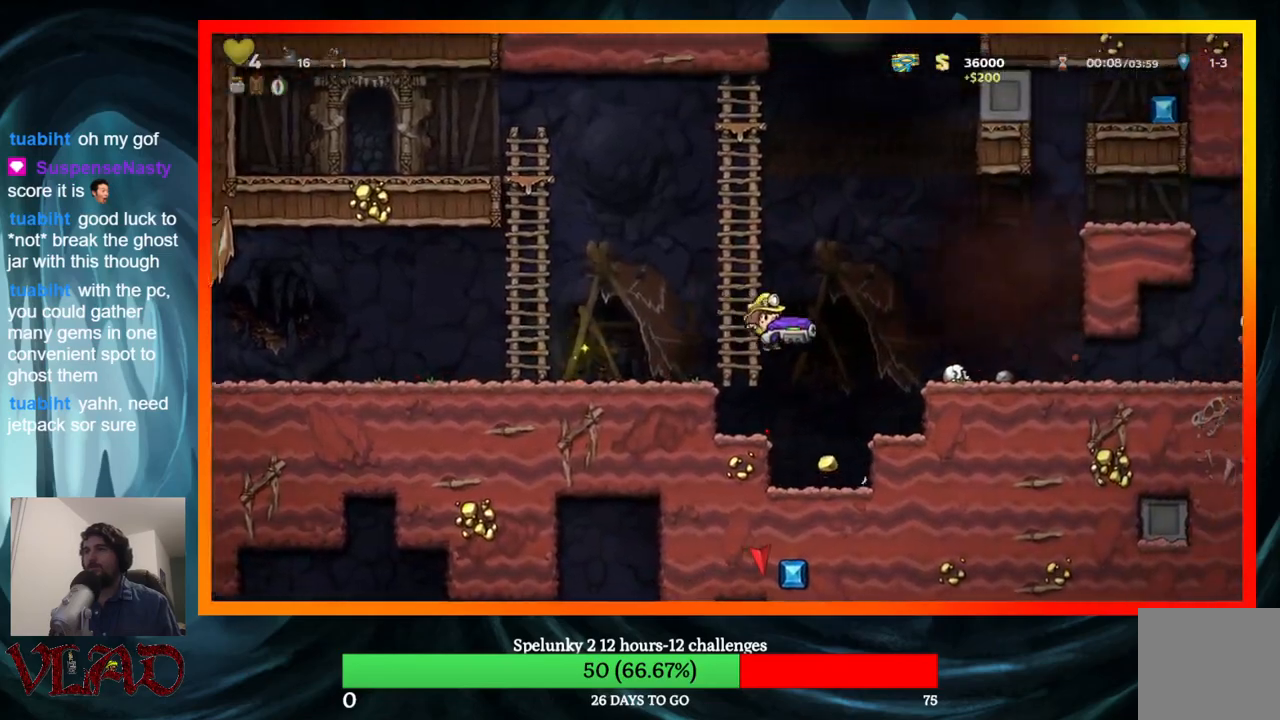
{"buttons": ["DPAD_RIGHT"], "events": [[300, "DPAD_RIGHT", "down"], [367, "A", "down"], [467, "A", "up"]]}
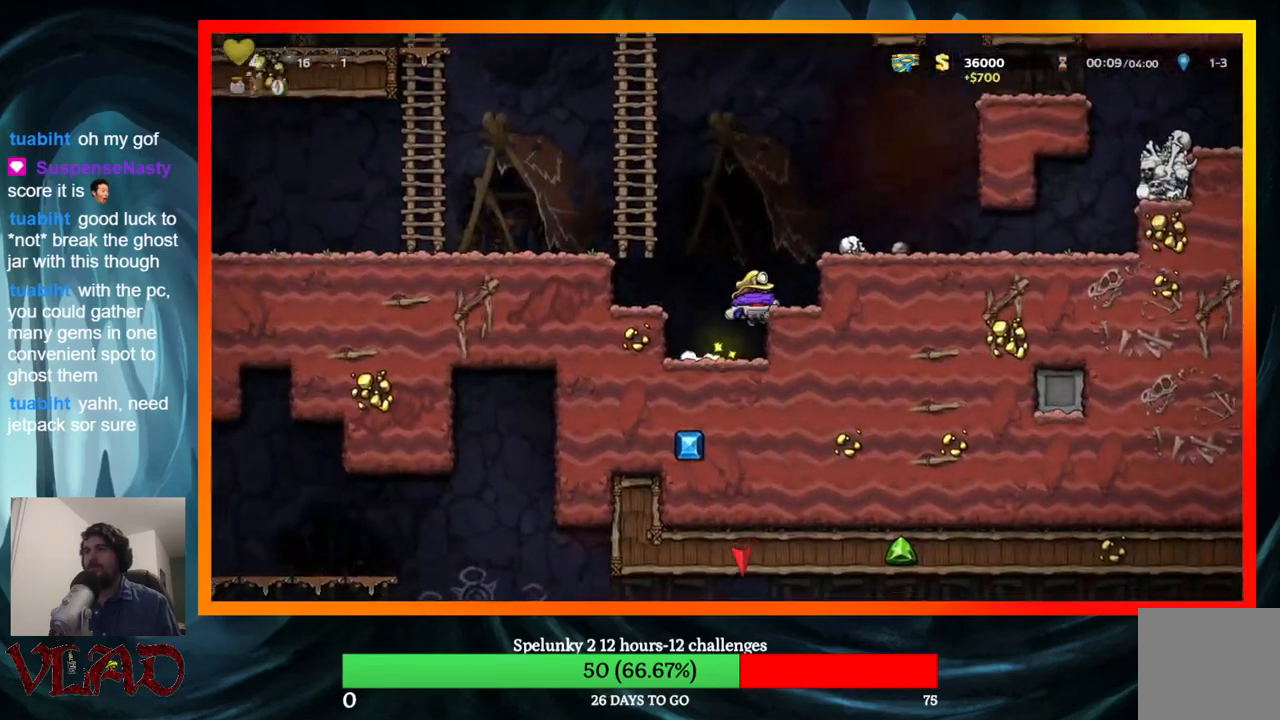
{"buttons": ["DPAD_RIGHT"], "events": [[200, "A", "down"], [317, "A", "up"]]}
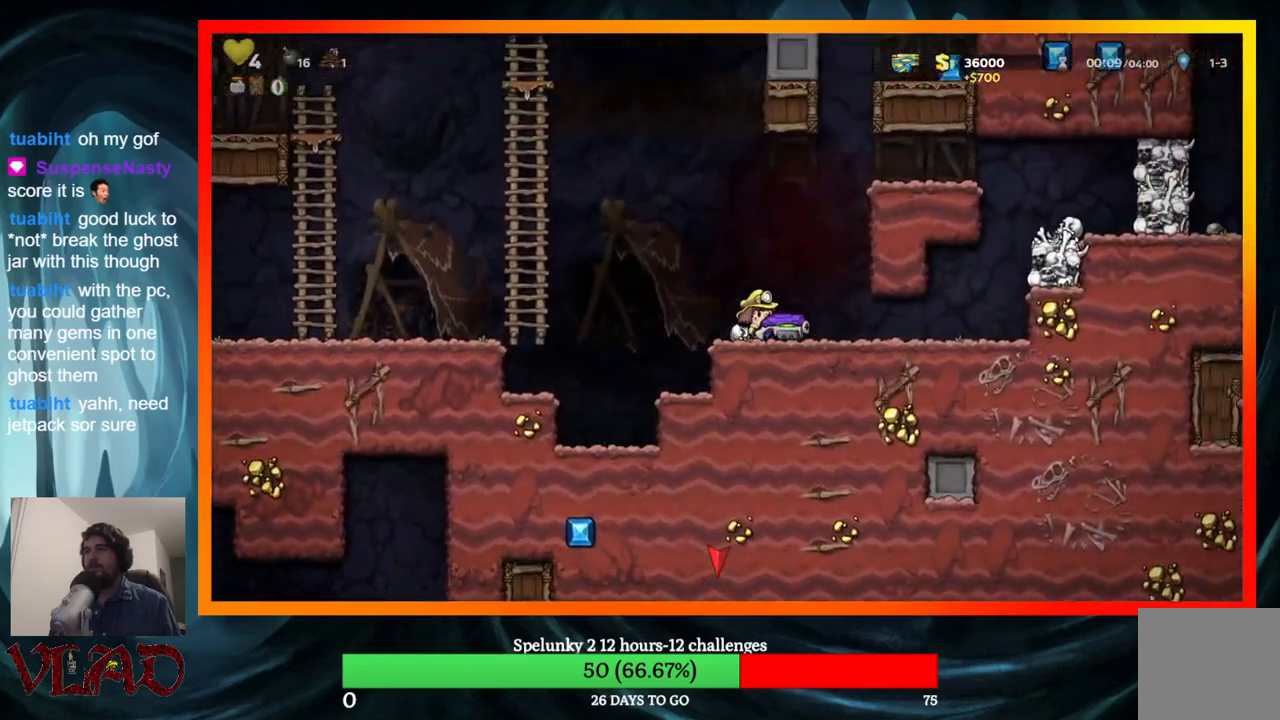
{"buttons": [], "events": [[33, "DPAD_RIGHT", "up"]]}
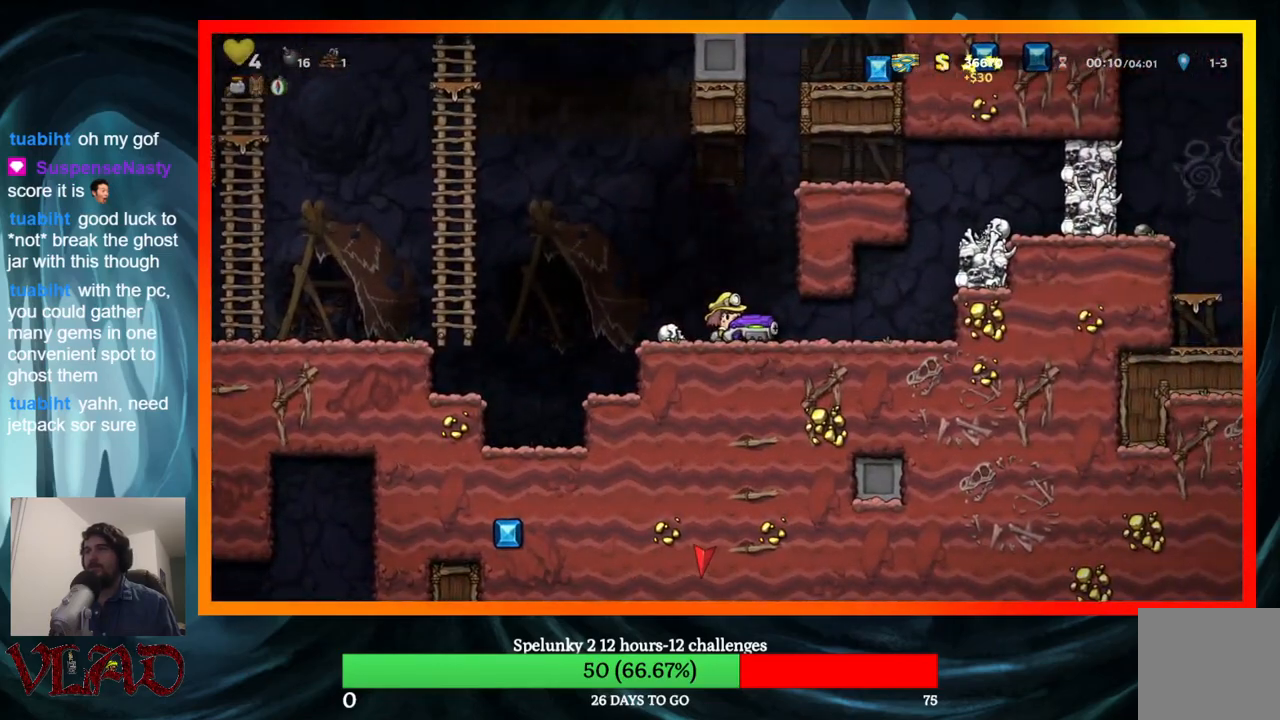
{"buttons": ["X"], "events": [[400, "X", "down"]]}
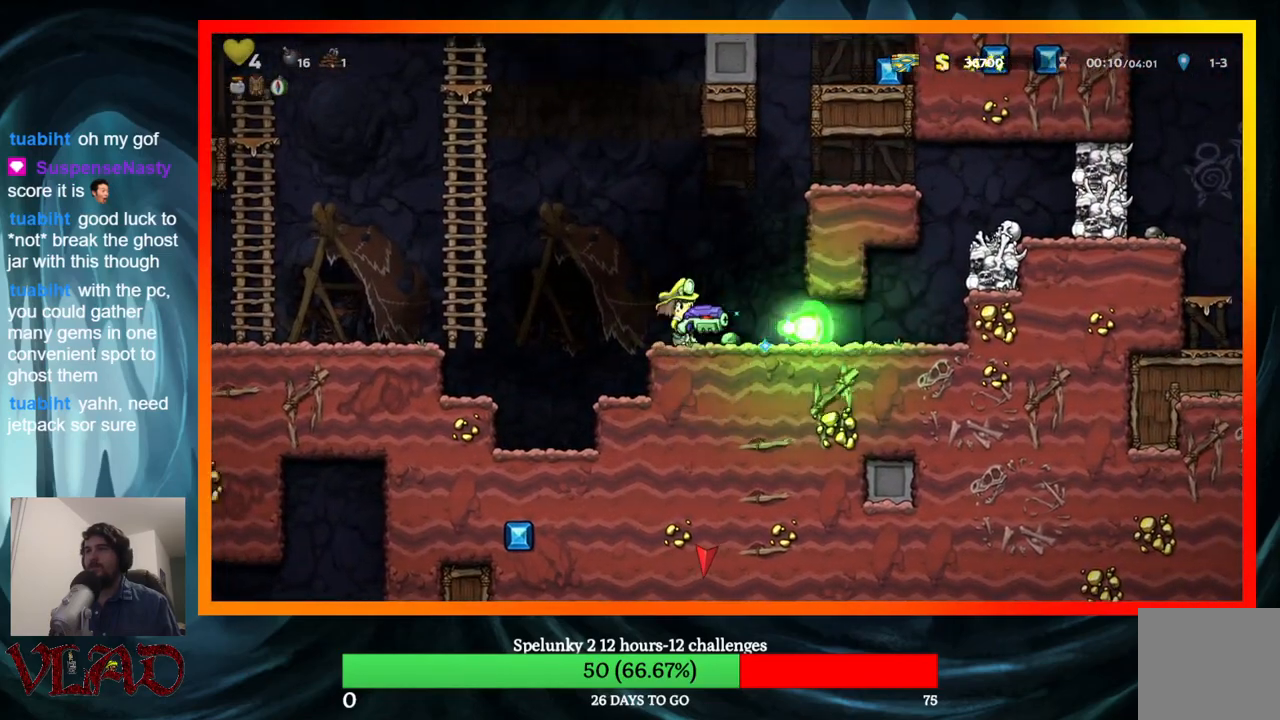
{"buttons": ["A"], "events": [[100, "X", "up"], [500, "A", "down"]]}
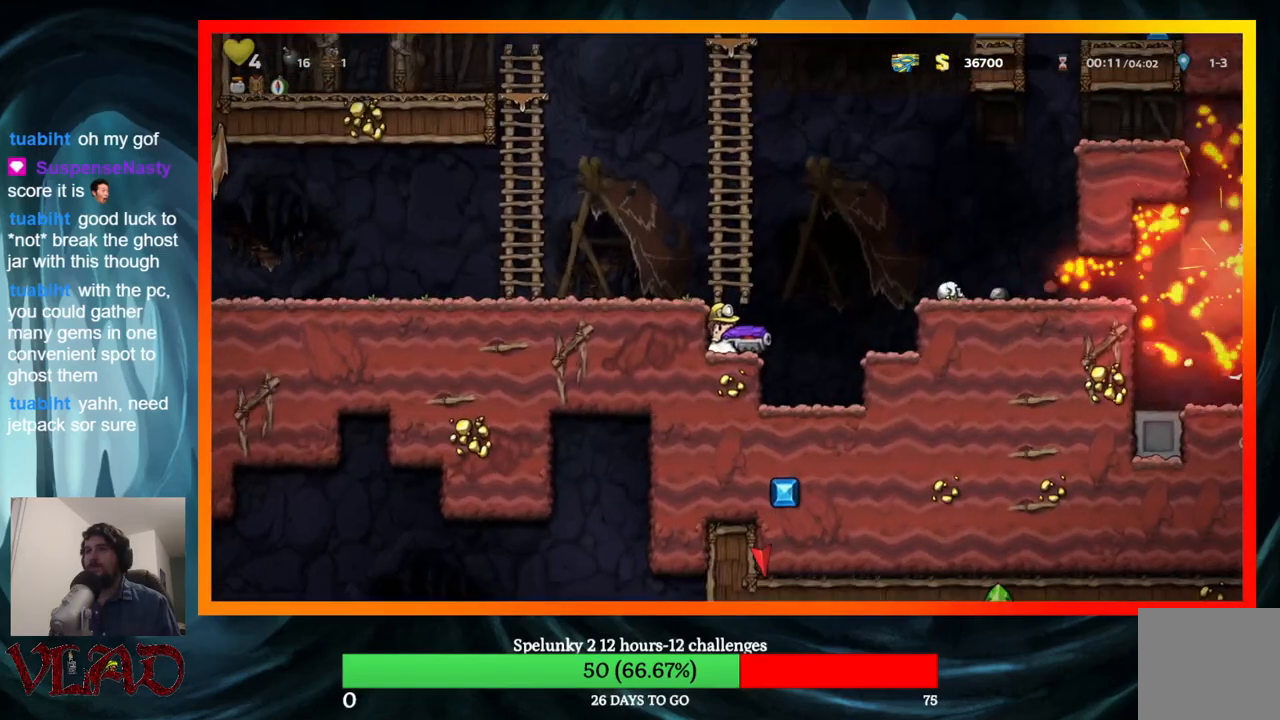
{"buttons": ["A", "DPAD_RIGHT"], "events": [[150, "DPAD_LEFT", "down"], [200, "A", "up"], [317, "DPAD_LEFT", "up"], [450, "A", "down"], [467, "DPAD_RIGHT", "down"]]}
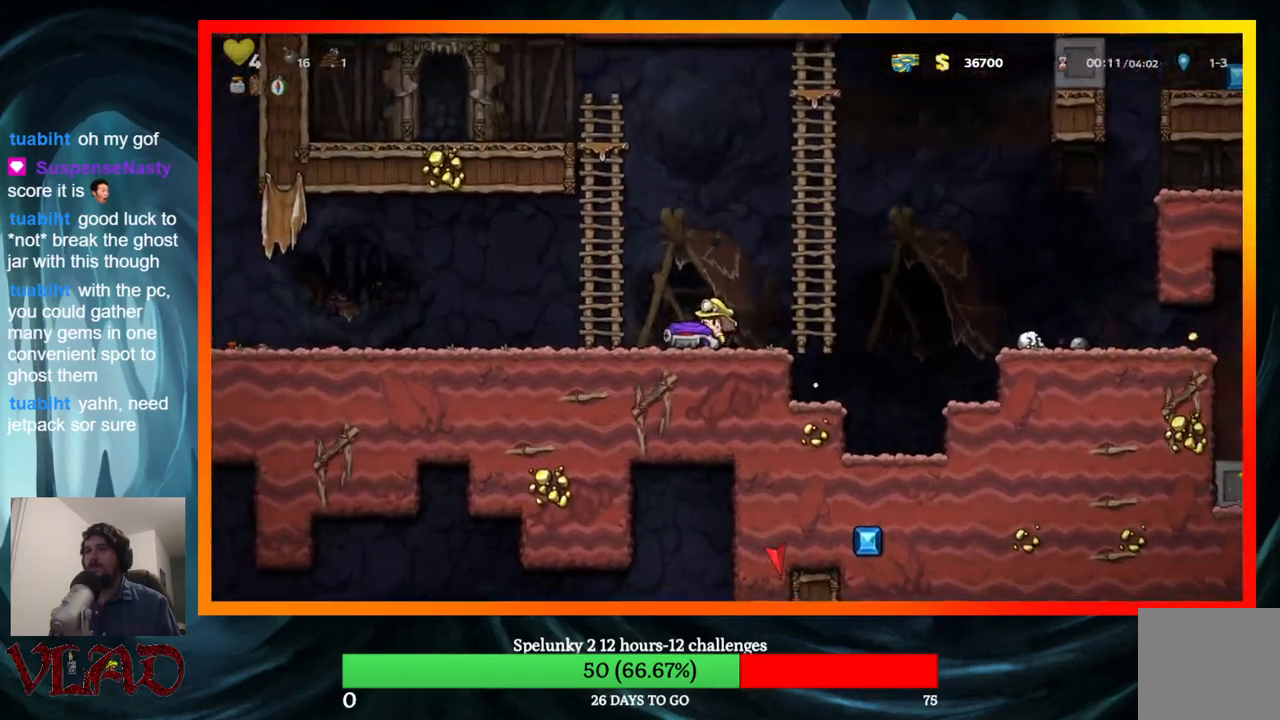
{"buttons": ["DPAD_UP"], "events": [[167, "DPAD_UP", "down"], [200, "A", "up"], [200, "DPAD_RIGHT", "up"], [300, "A", "down"], [467, "A", "up"]]}
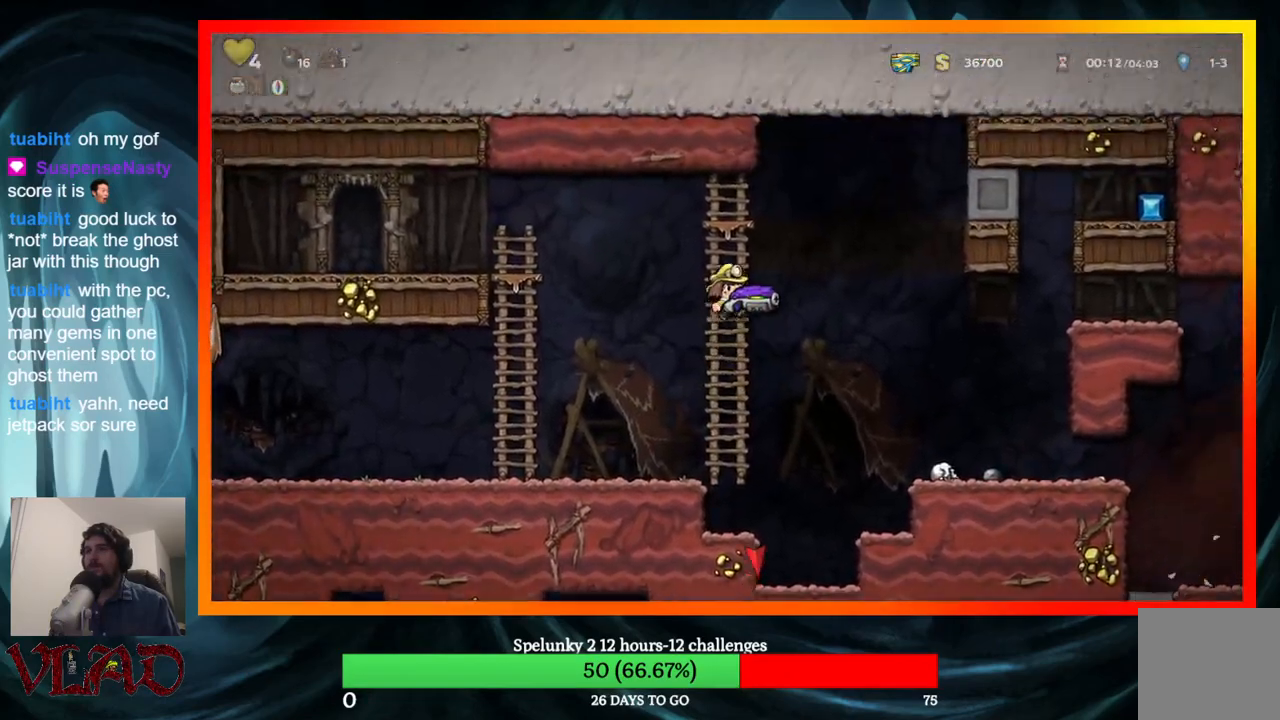
{"buttons": [], "events": [[167, "A", "down"], [333, "A", "up"], [383, "DPAD_UP", "up"]]}
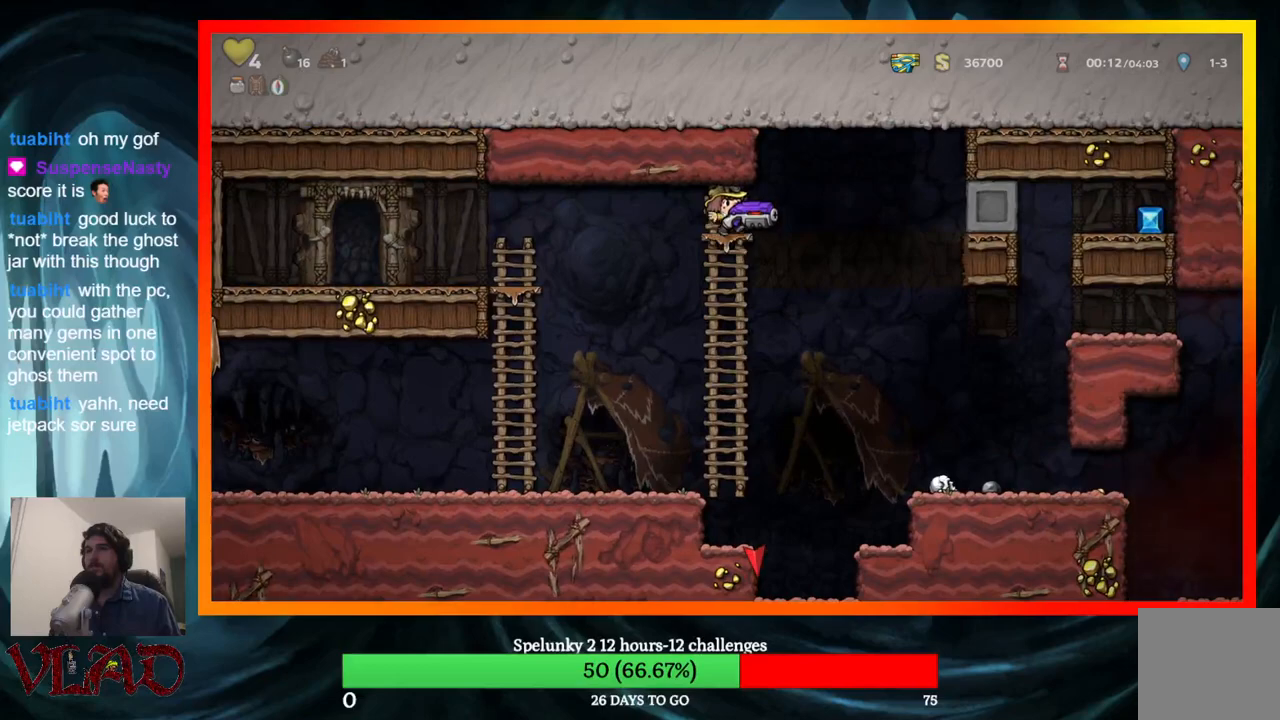
{"buttons": [], "events": []}
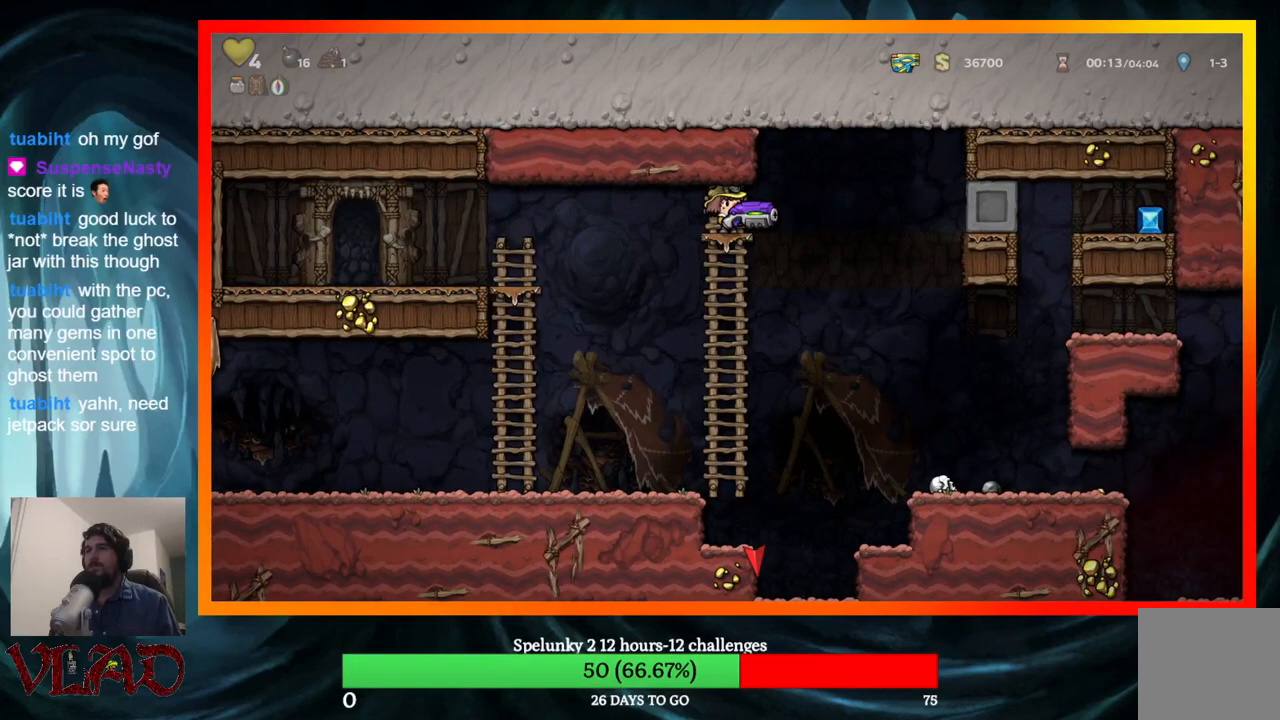
{"buttons": ["X"], "events": [[350, "X", "down"]]}
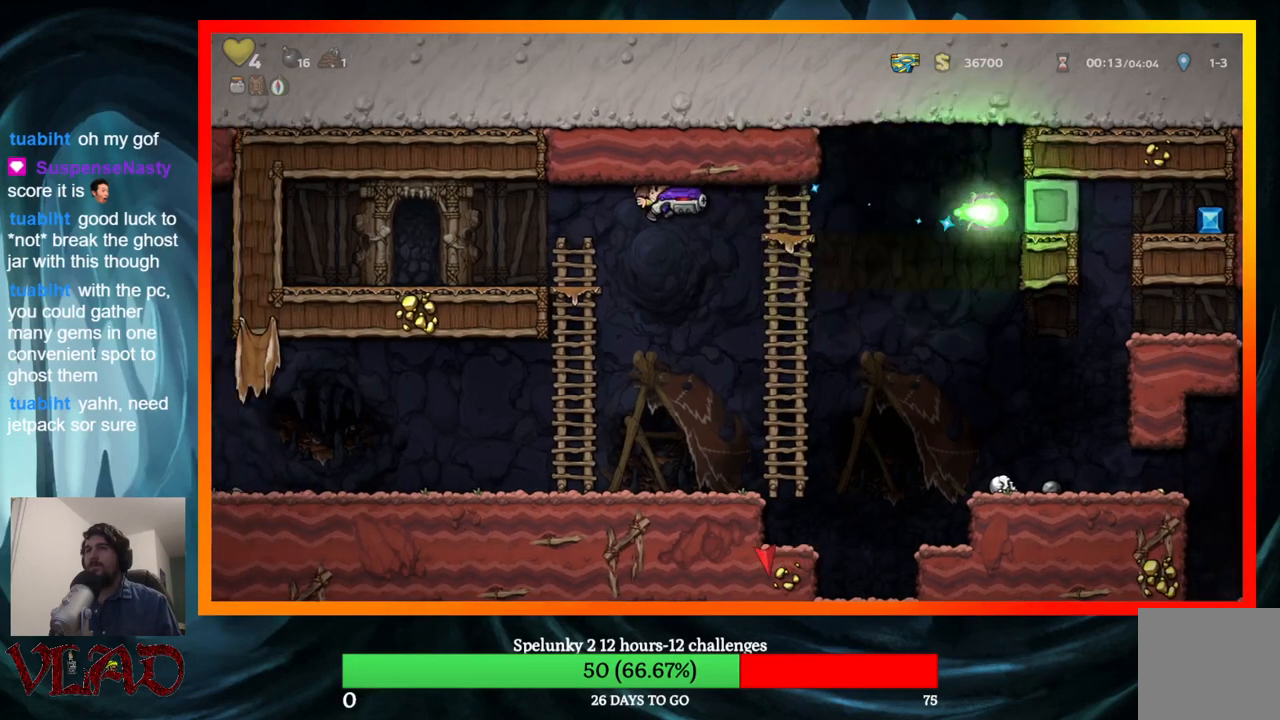
{"buttons": ["DPAD_RIGHT"], "events": [[33, "X", "up"], [400, "DPAD_RIGHT", "down"]]}